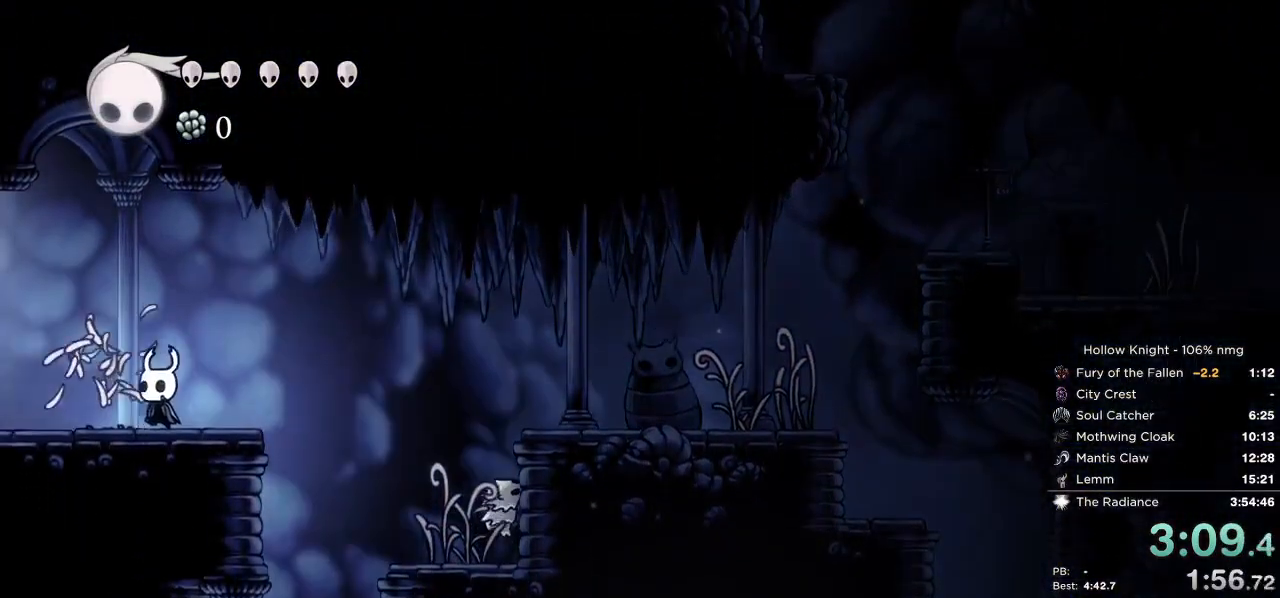
Gameplay with keyboard; each line is a JSON object with the keys held at the frame after it. "events" lists presses ("down") and releases ("up") of "cast", "cdash", "dash", "dnail", "down", "escape", "focus", "inv", "jump", "left", "nail", "return", "right" and "up" between this image and that frame as [ms after this image, input, new state], when the widget could be followed in between. No other keys are recorded. Mouse input is not recorded. Key names are as the overlay labels them; some are game actions (e.g. jump) rather than physical keys.
{"keys": ["left", "up"], "events": [[117, "jump", "down"], [117, "up", "down"], [183, "nail", "down"], [333, "jump", "up"], [367, "nail", "up"]]}
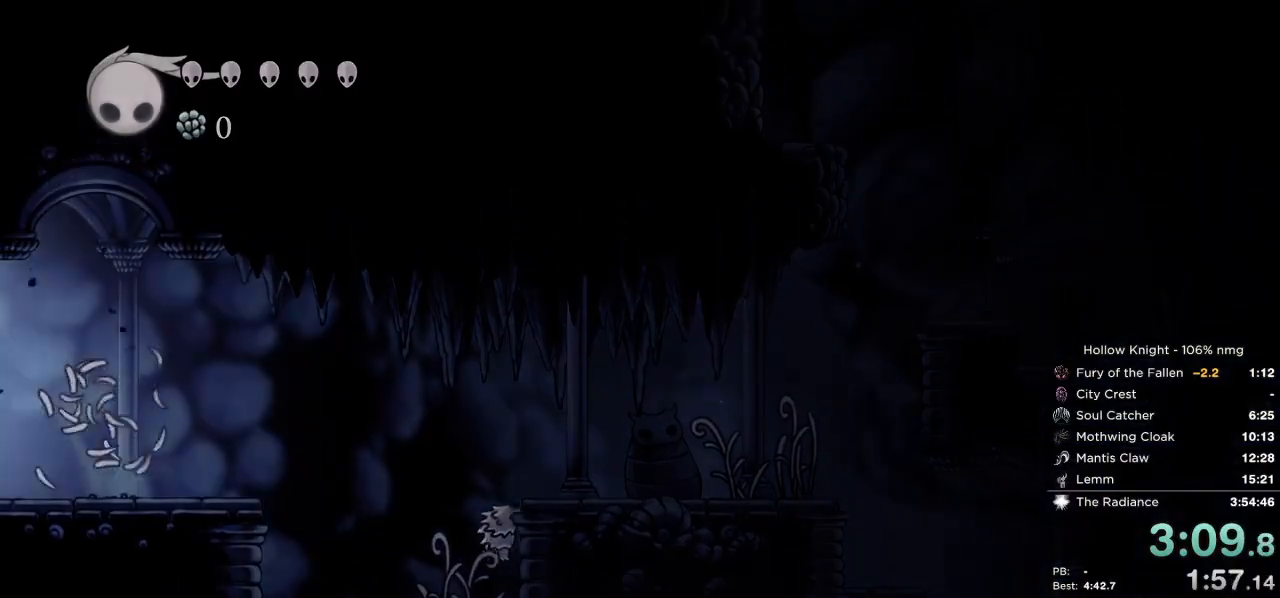
{"keys": ["jump", "left"], "events": [[183, "nail", "down"], [233, "jump", "down"], [250, "up", "up"], [283, "nail", "up"], [300, "jump", "up"], [367, "nail", "down"], [433, "jump", "down"], [467, "nail", "up"]]}
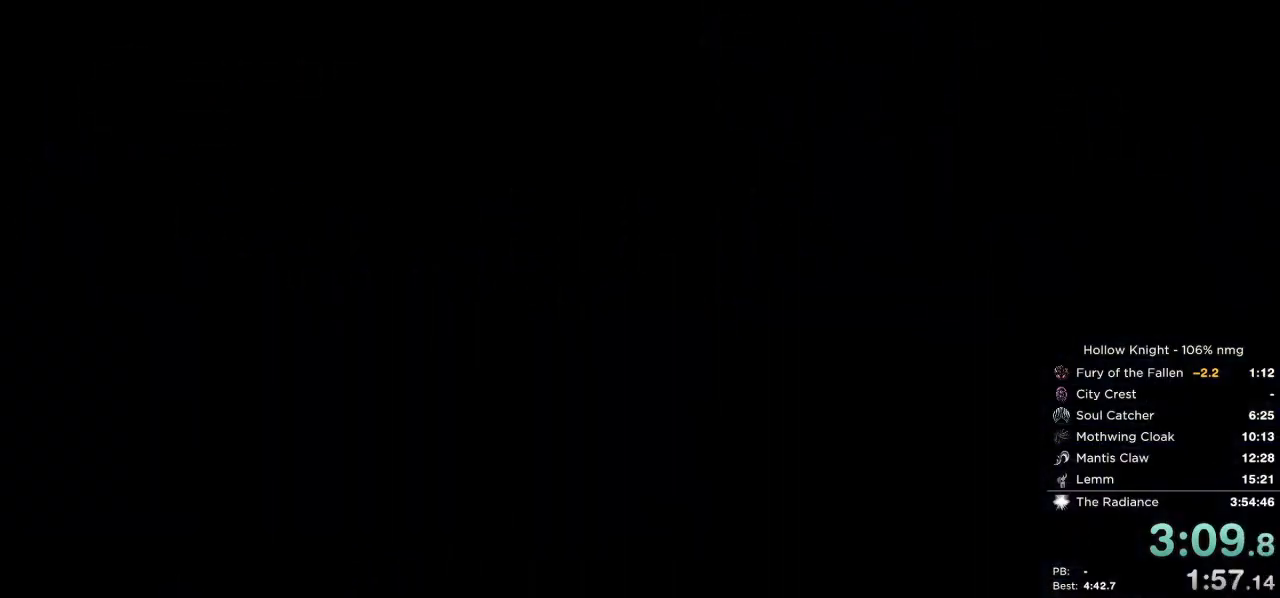
{"keys": ["left"], "events": [[33, "jump", "up"]]}
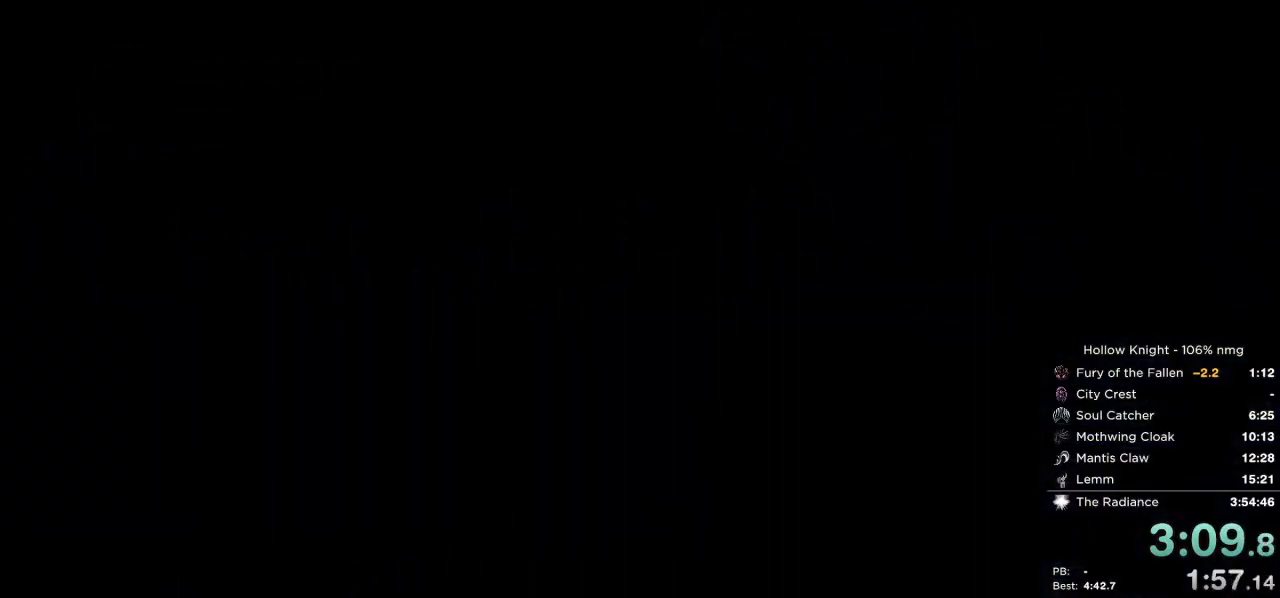
{"keys": ["left"], "events": []}
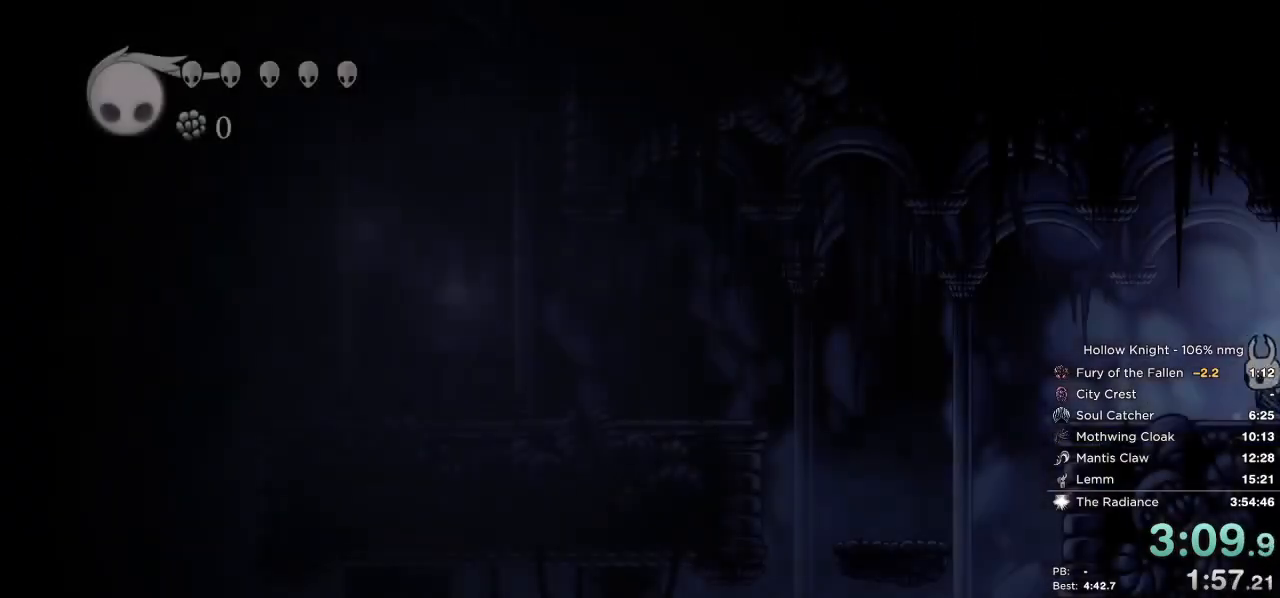
{"keys": ["left"], "events": []}
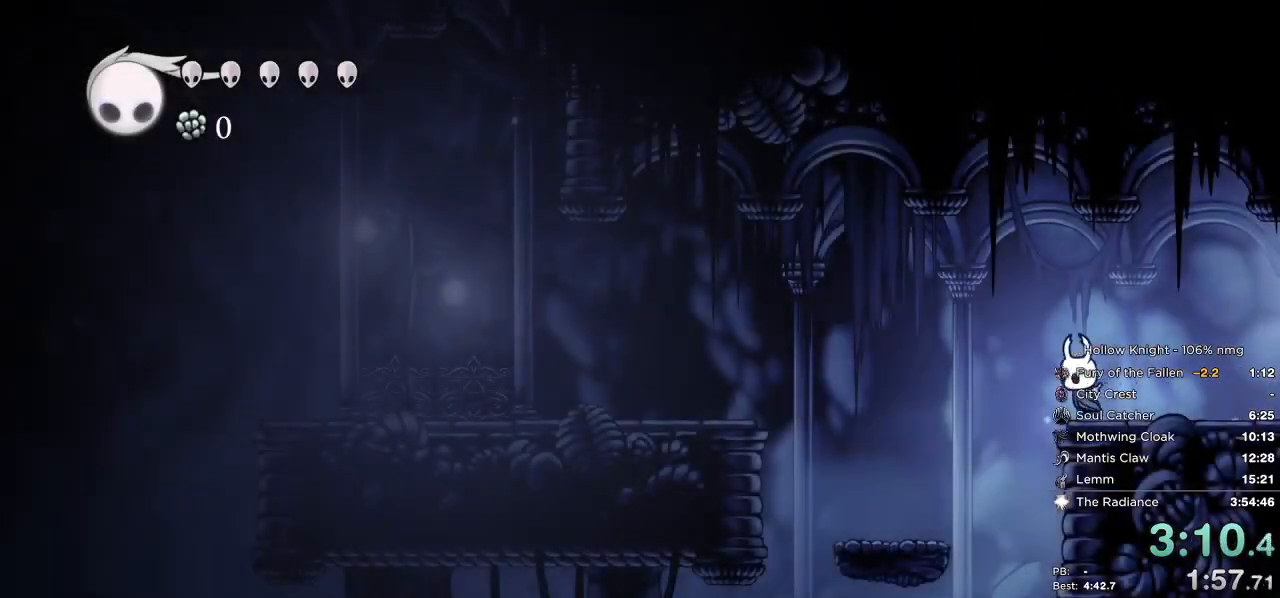
{"keys": ["jump", "left"], "events": [[467, "jump", "down"]]}
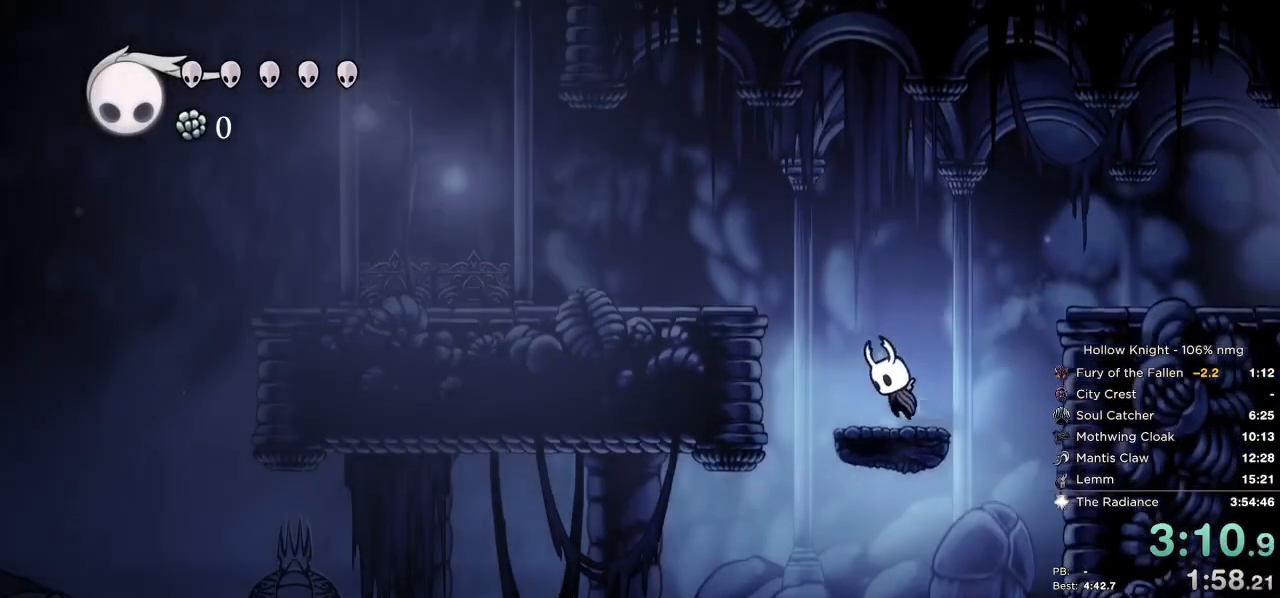
{"keys": ["left", "up"], "events": [[317, "jump", "up"], [317, "up", "down"], [333, "nail", "down"], [467, "nail", "up"]]}
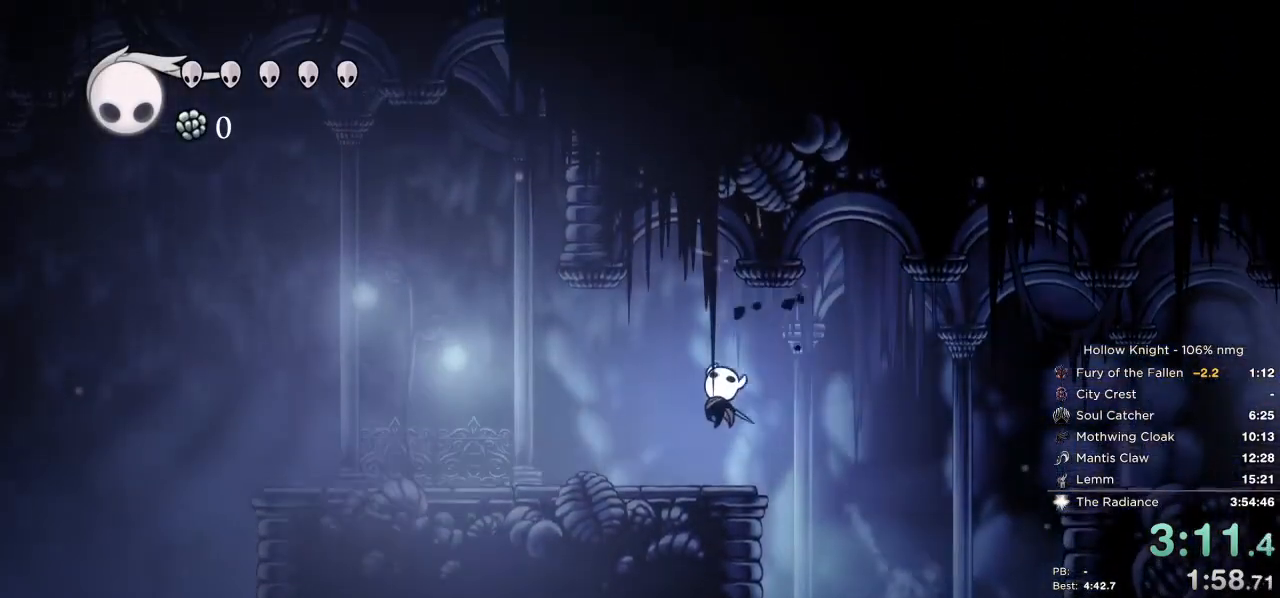
{"keys": ["left", "up"], "events": [[200, "jump", "down"], [283, "nail", "down"], [350, "jump", "up"], [417, "nail", "up"]]}
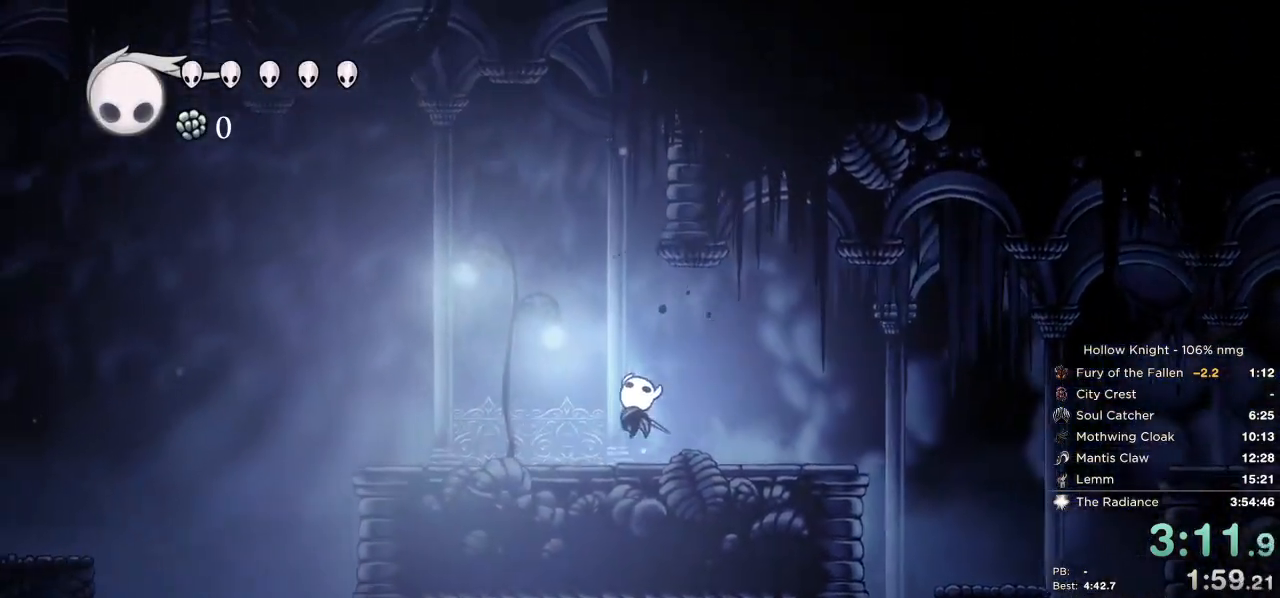
{"keys": ["left"], "events": [[100, "up", "up"]]}
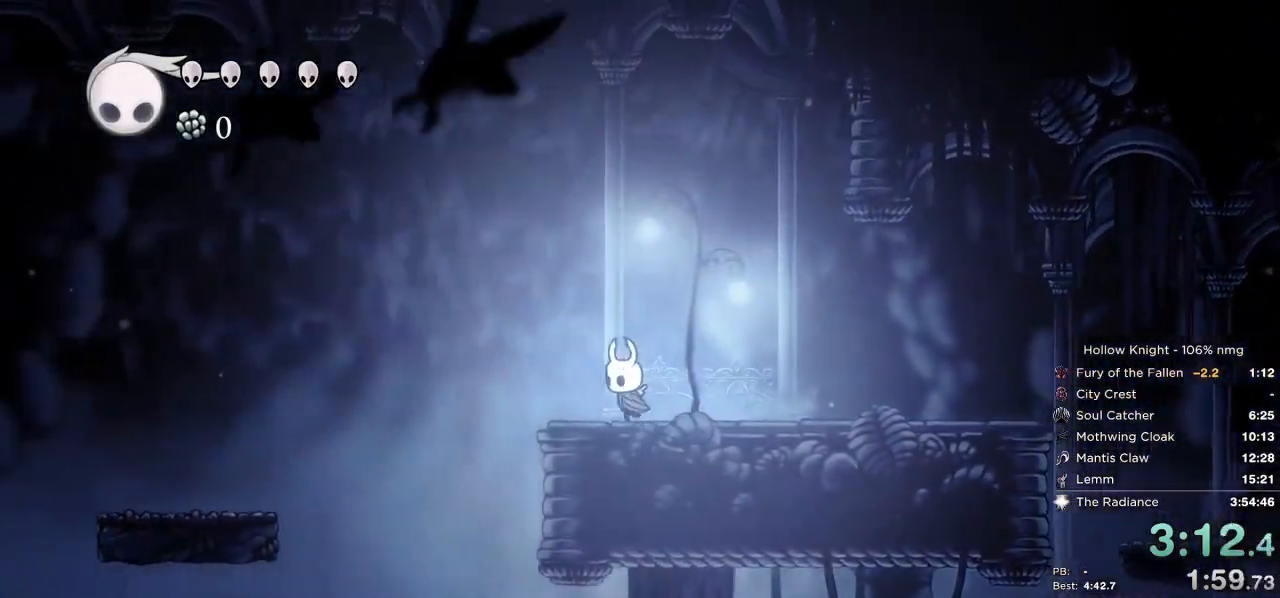
{"keys": ["down", "left"], "events": [[217, "jump", "down"], [250, "down", "down"], [333, "jump", "up"]]}
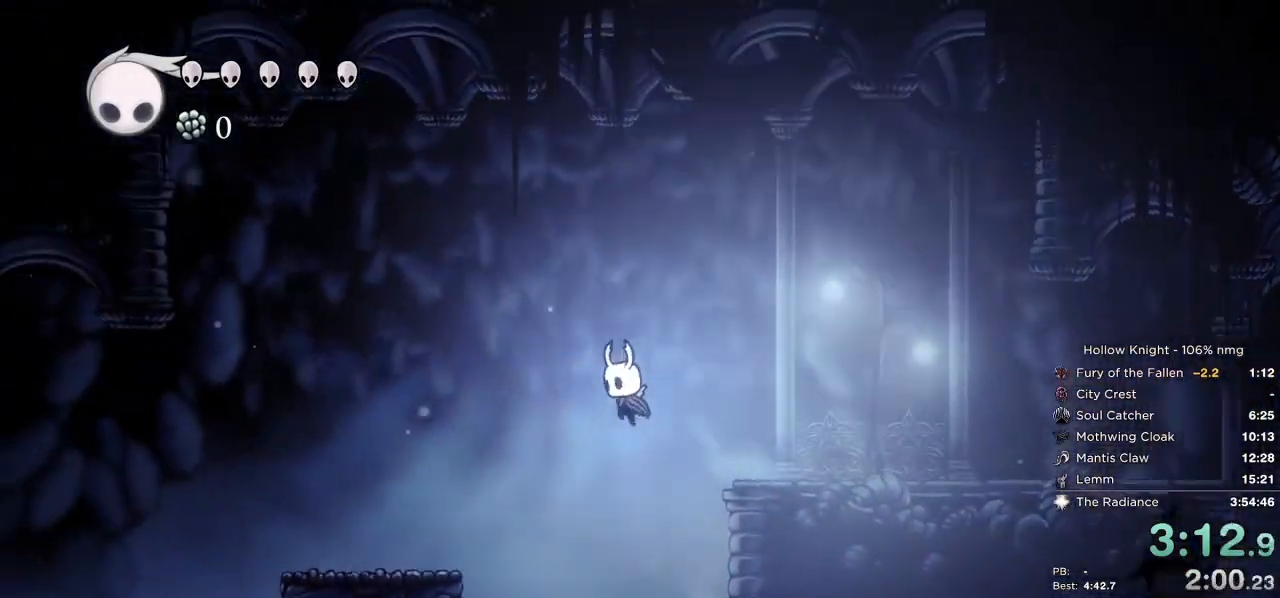
{"keys": ["down", "left"], "events": [[417, "nail", "down"], [483, "nail", "up"]]}
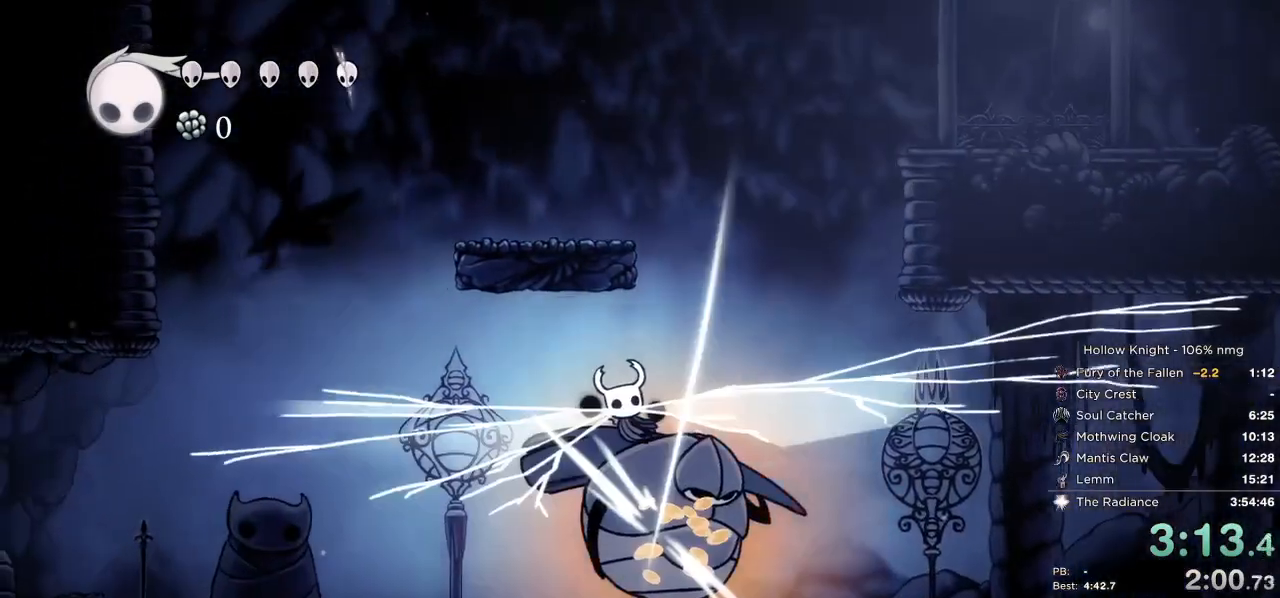
{"keys": ["down", "left"], "events": []}
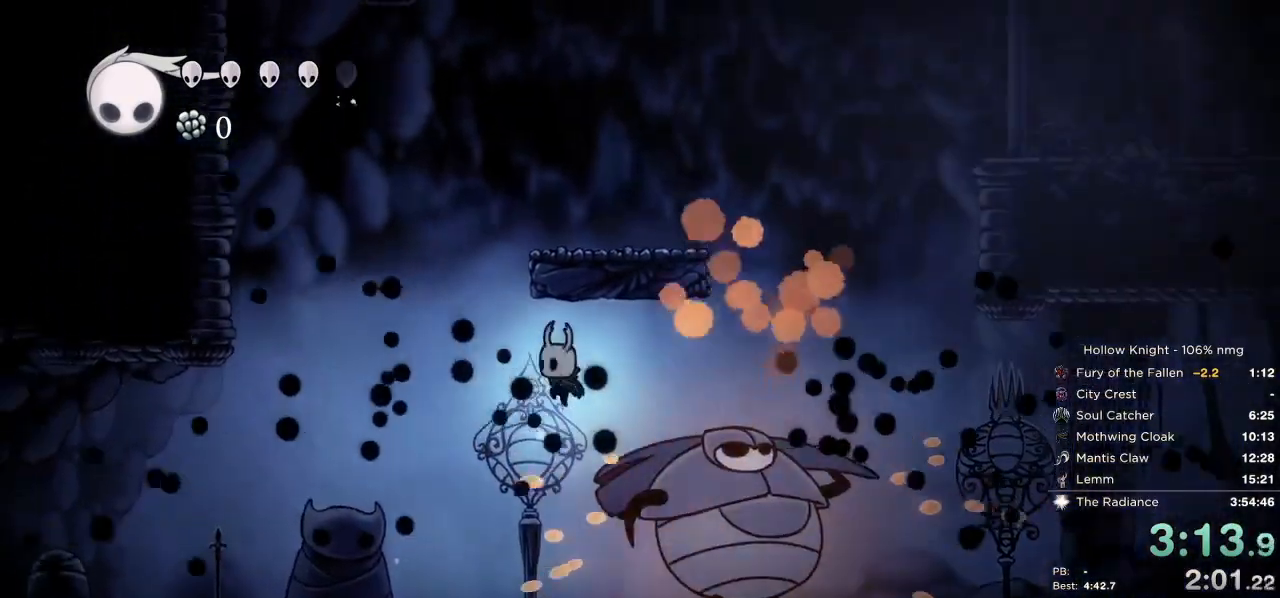
{"keys": ["left"], "events": [[167, "down", "up"]]}
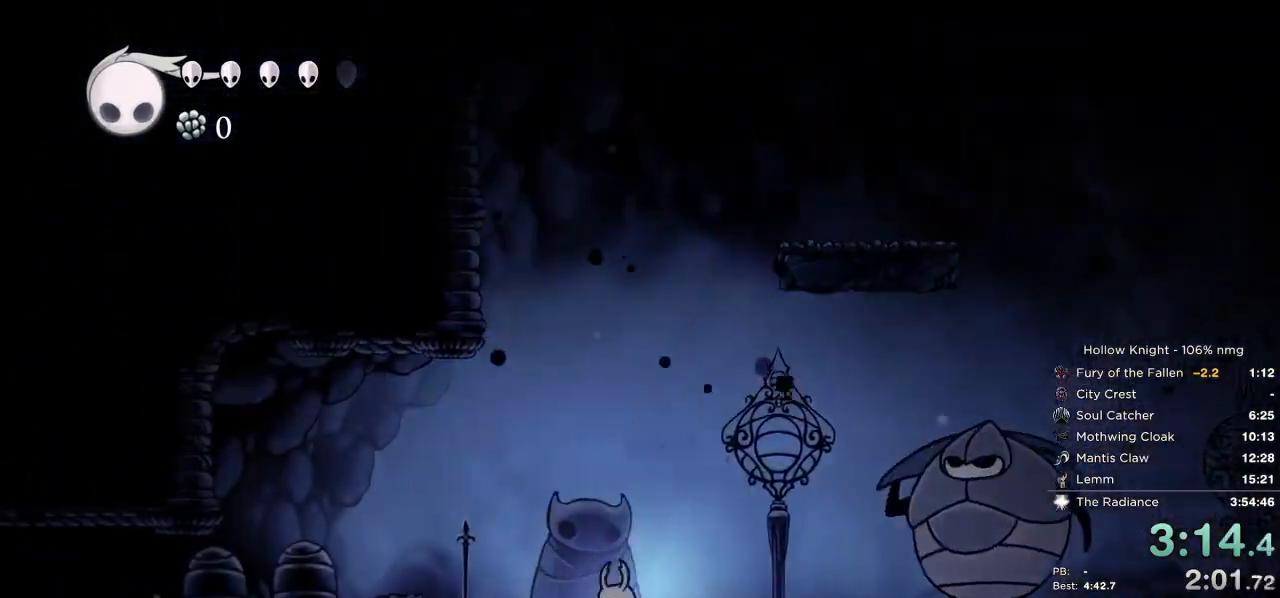
{"keys": ["left"], "events": []}
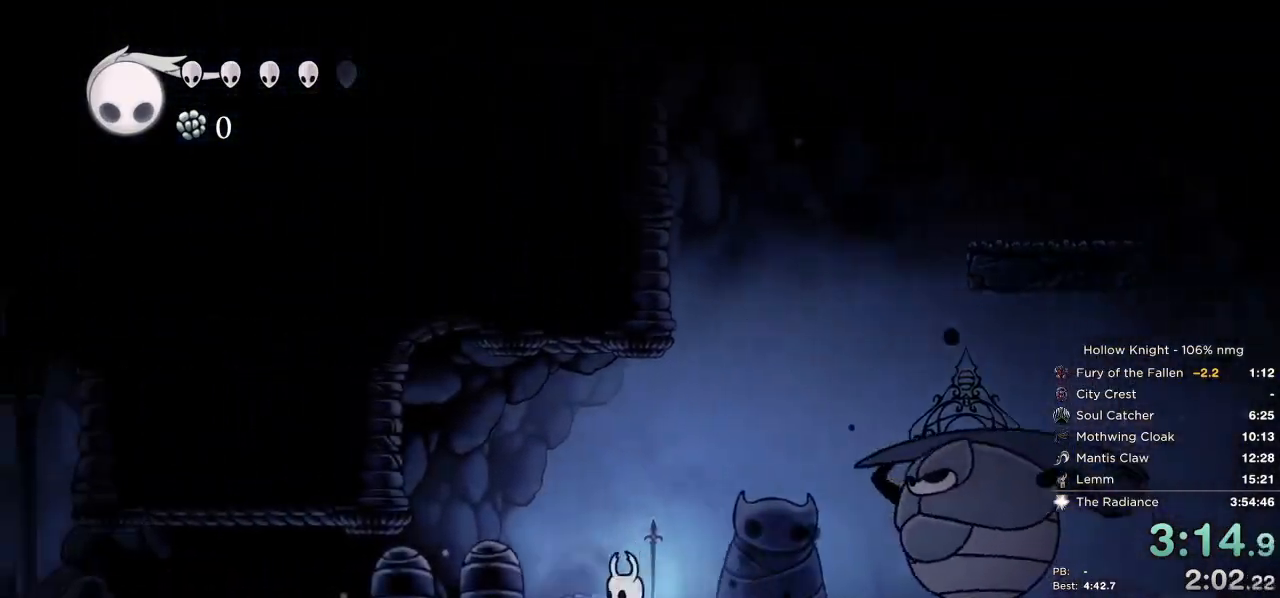
{"keys": ["left", "up"], "events": [[33, "up", "down"]]}
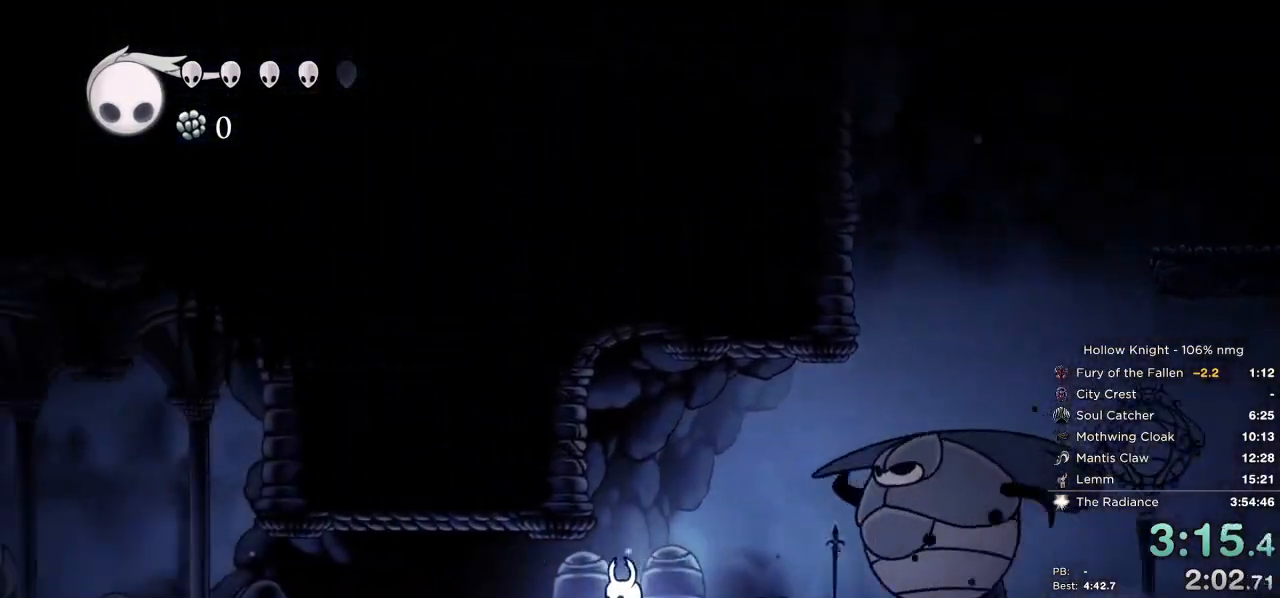
{"keys": ["up"], "events": [[133, "nail", "down"], [167, "left", "up"], [217, "nail", "up"]]}